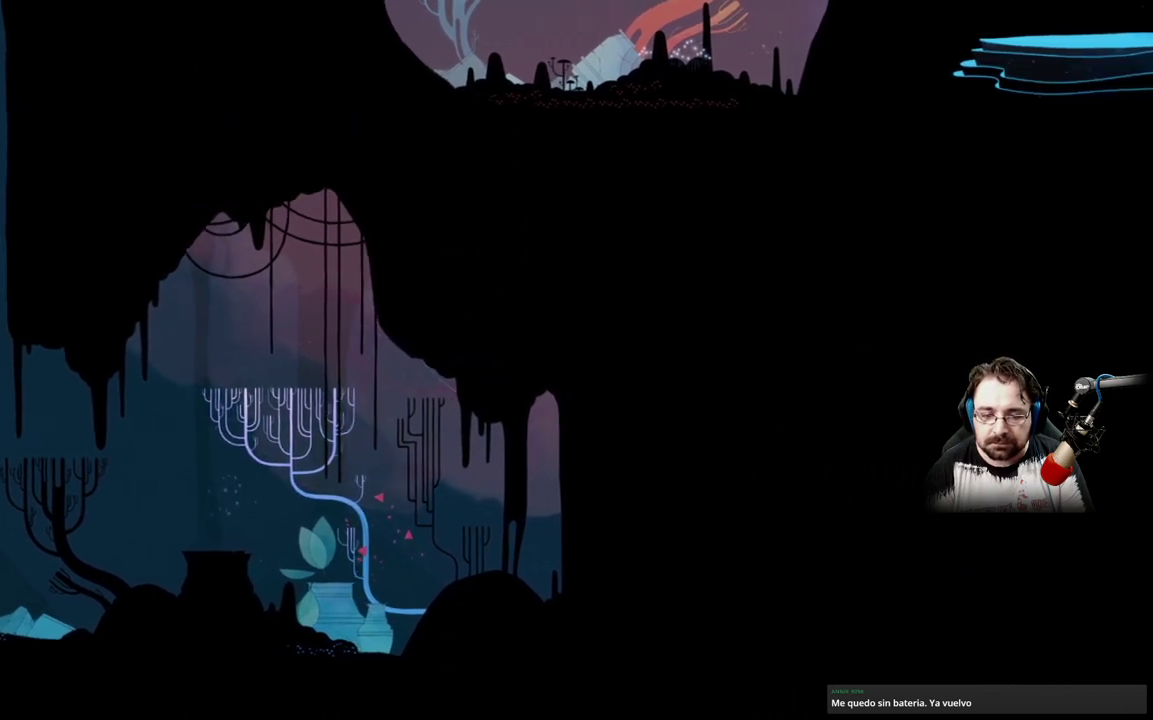
Gameplay with a controller (Xbox layout); each line is a JSON object with the inputs held at the frame after it. "events" lists button and stick changes between this image and that frame as [ms after this image, input, new state], when the widget could be followed in between.
{"buttons": [], "left_stick": "right", "right_stick": "center", "events": []}
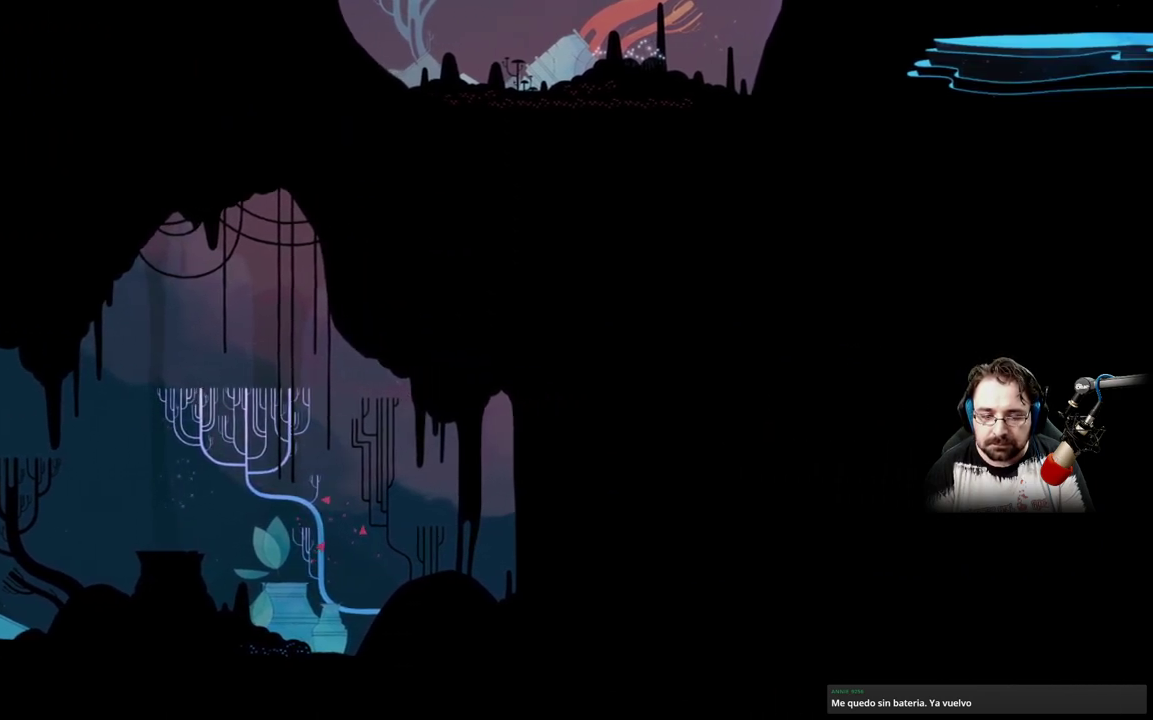
{"buttons": ["A"], "left_stick": "down-left", "right_stick": "center", "events": [[267, "A", "down"], [367, "left_stick", "down-right"], [500, "left_stick", "down-left"]]}
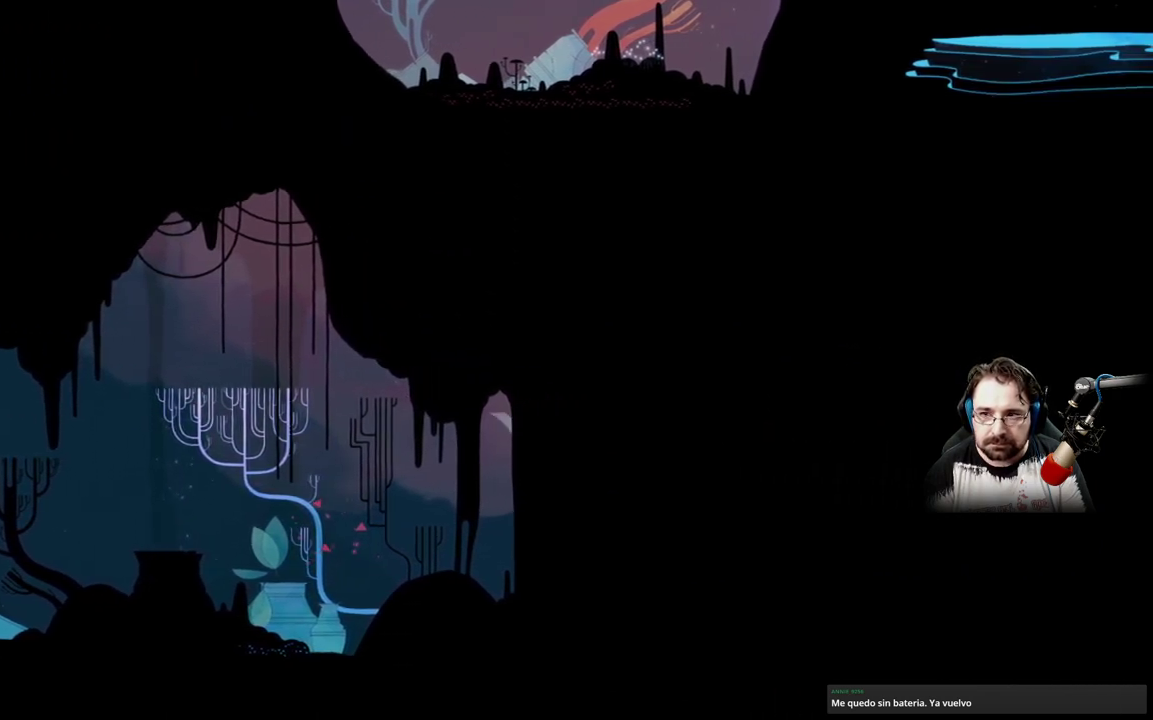
{"buttons": [], "left_stick": "left", "right_stick": "center", "events": [[267, "left_stick", "left"], [300, "A", "up"]]}
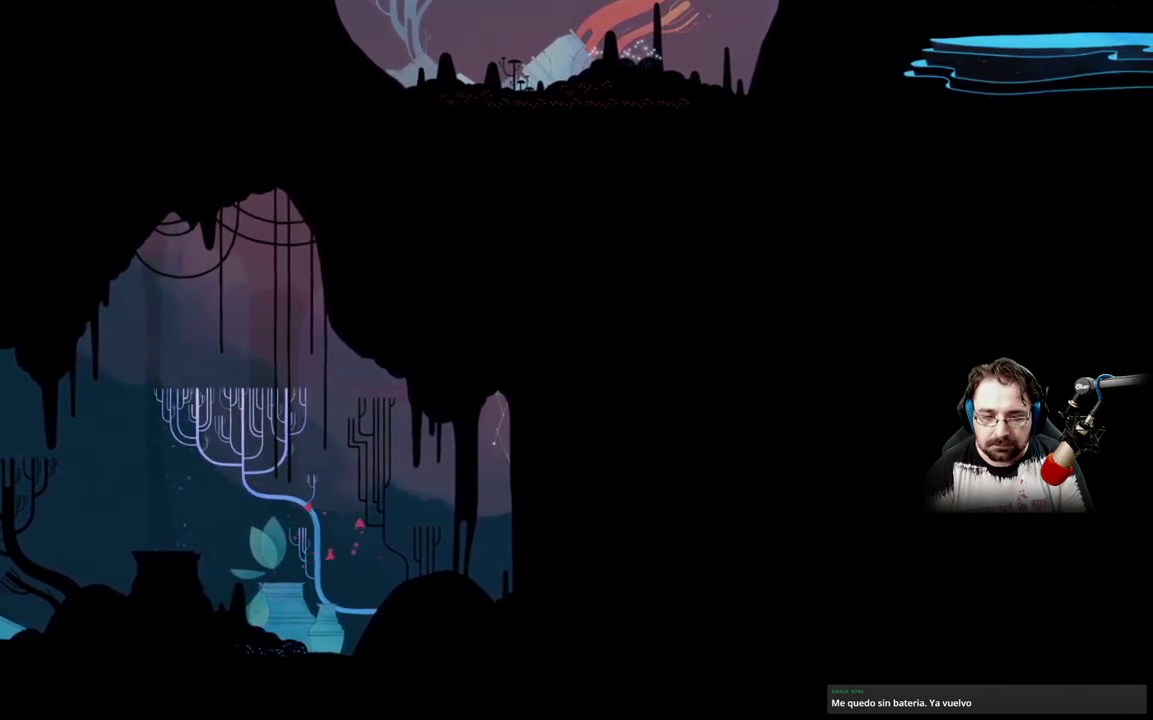
{"buttons": [], "left_stick": "left", "right_stick": "center", "events": []}
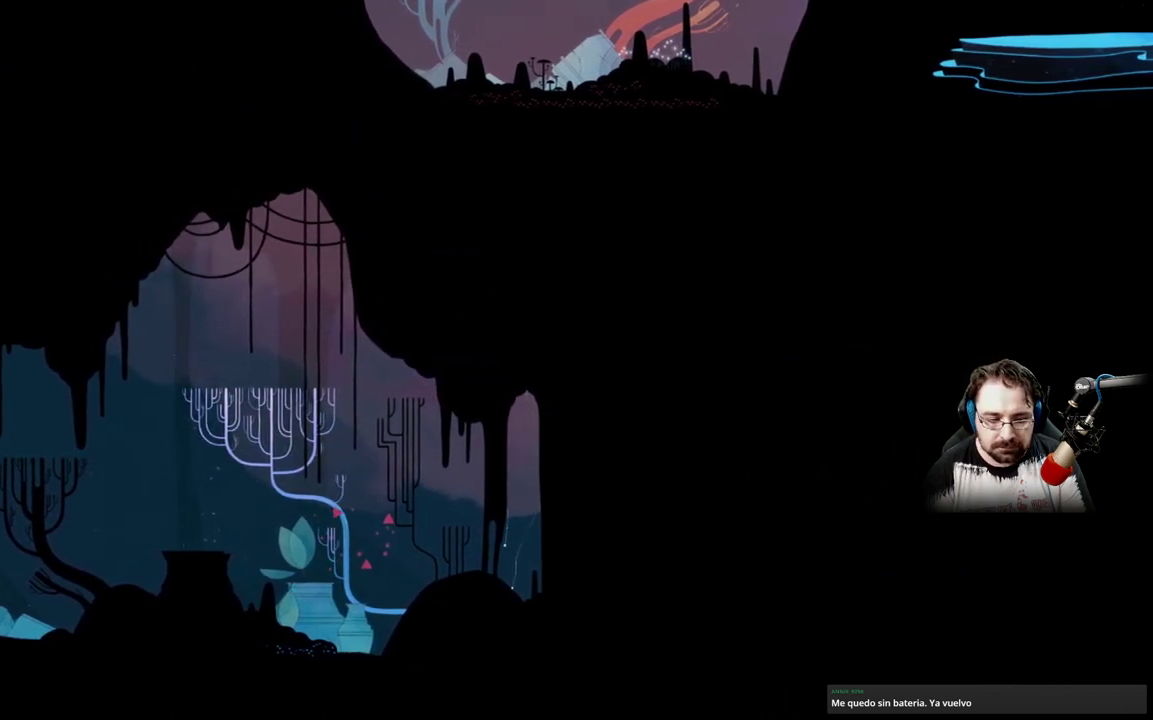
{"buttons": [], "left_stick": "left", "right_stick": "center", "events": []}
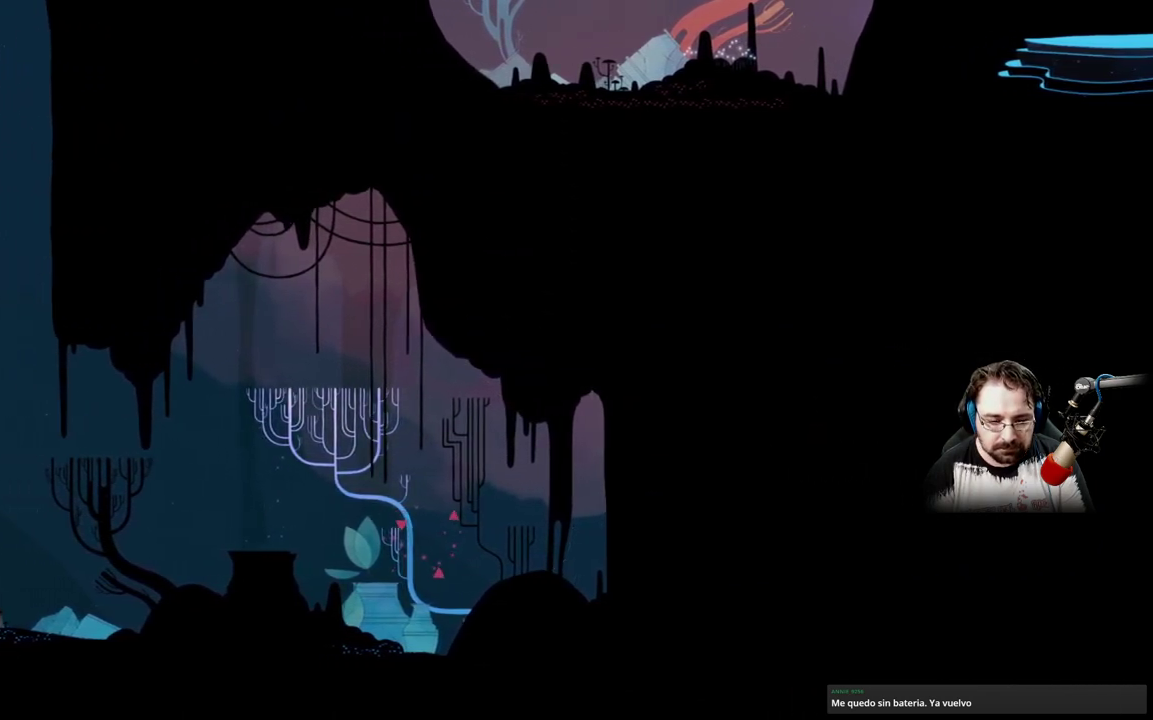
{"buttons": [], "left_stick": "left", "right_stick": "center", "events": []}
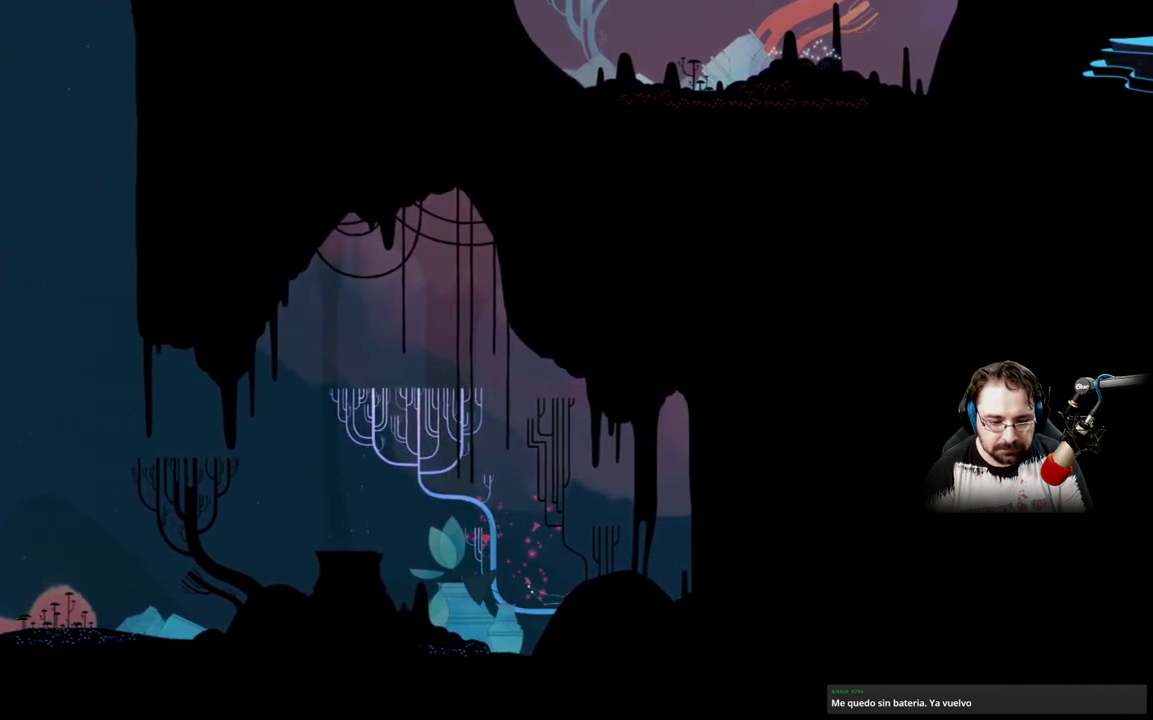
{"buttons": ["A"], "left_stick": "left", "right_stick": "center", "events": [[167, "A", "down"]]}
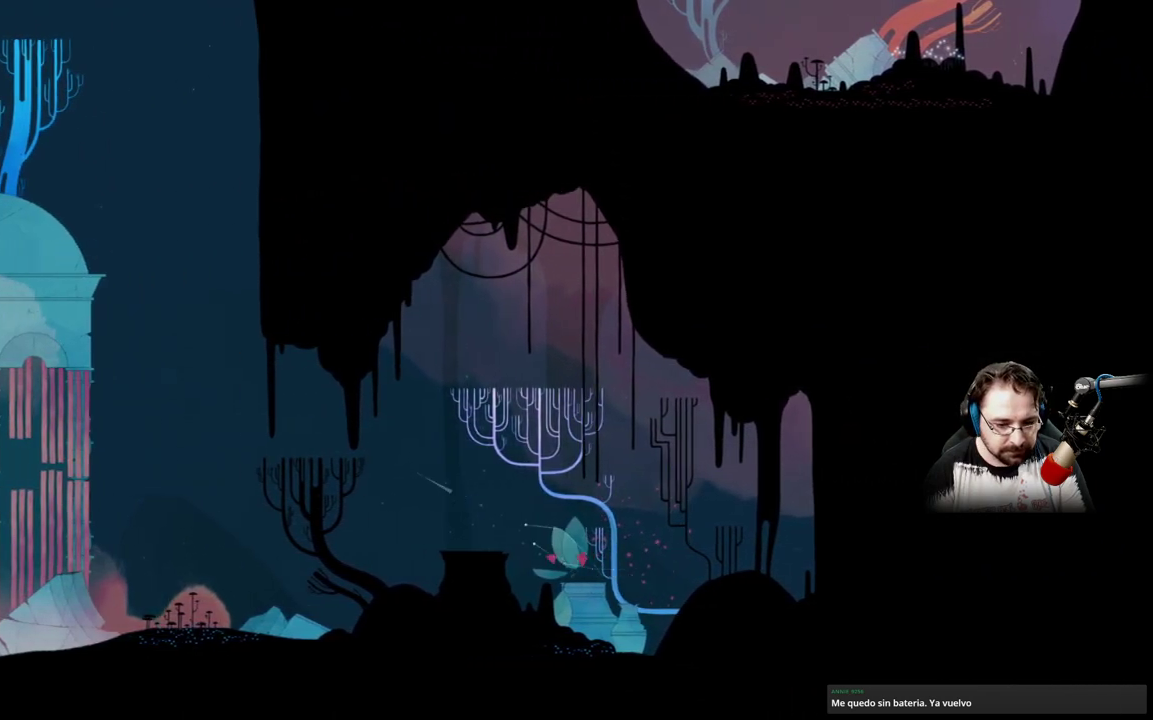
{"buttons": [], "left_stick": "left", "right_stick": "center", "events": [[33, "A", "up"]]}
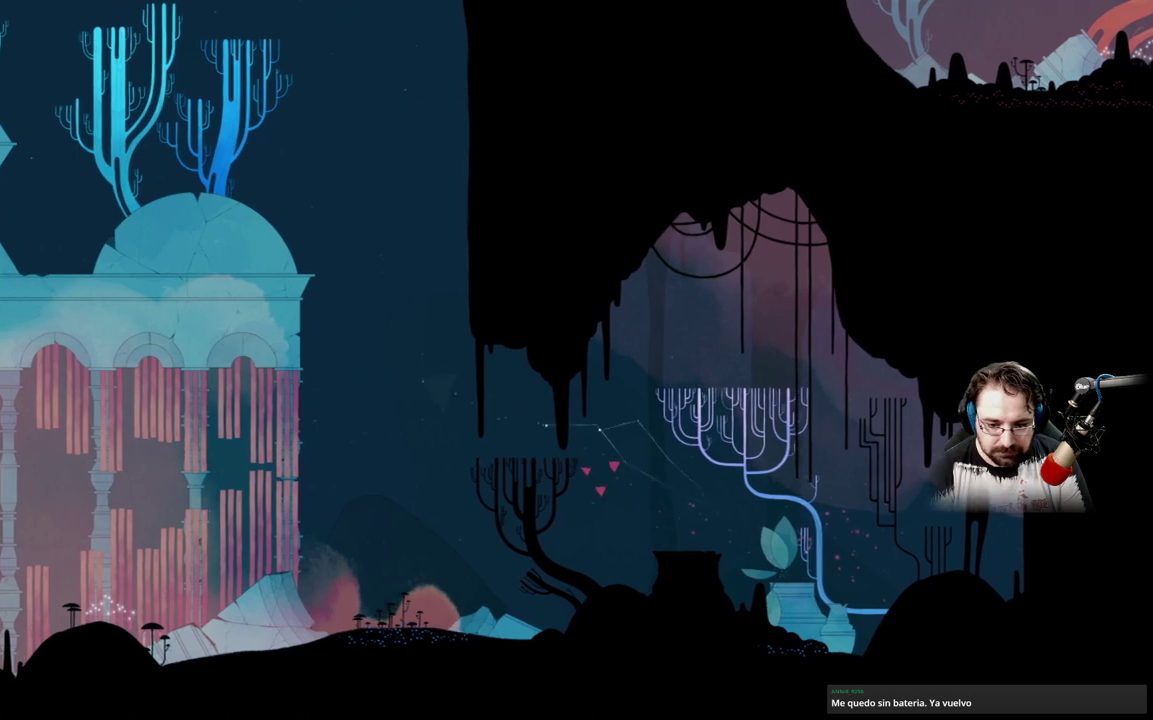
{"buttons": [], "left_stick": "center", "right_stick": "center", "events": [[67, "L2", "down"], [133, "left_stick", "center"], [200, "left_stick", "right"], [233, "L2", "up"], [300, "left_stick", "center"]]}
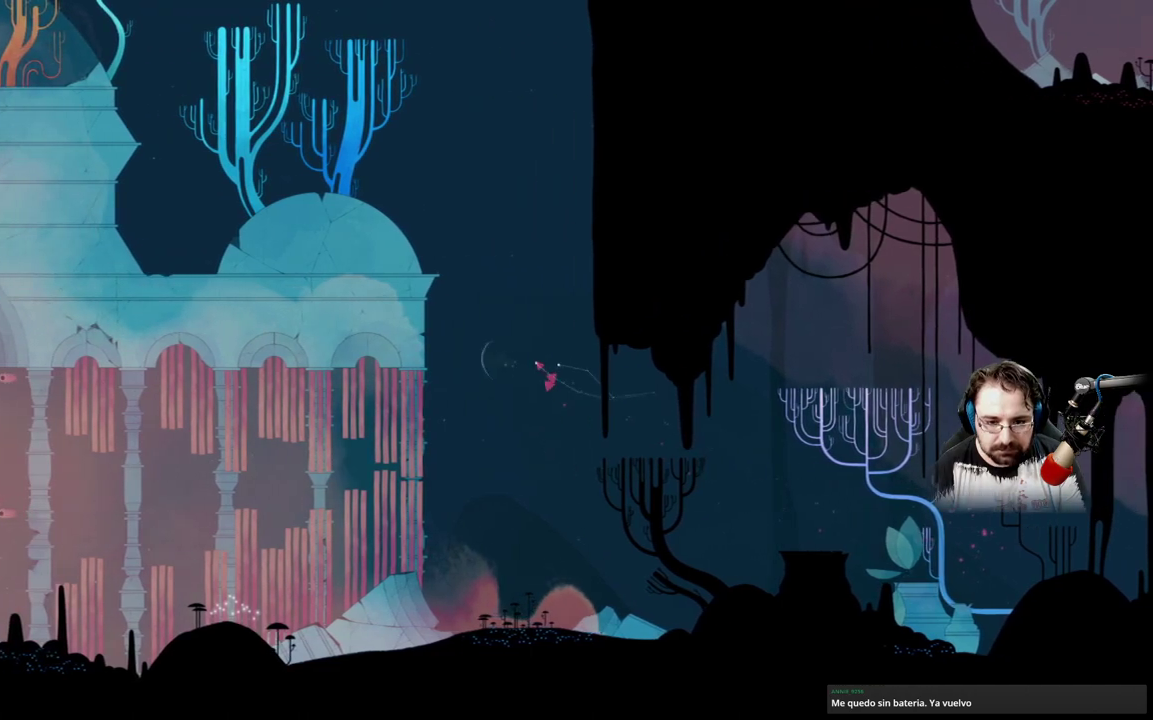
{"buttons": [], "left_stick": "center", "right_stick": "center"}
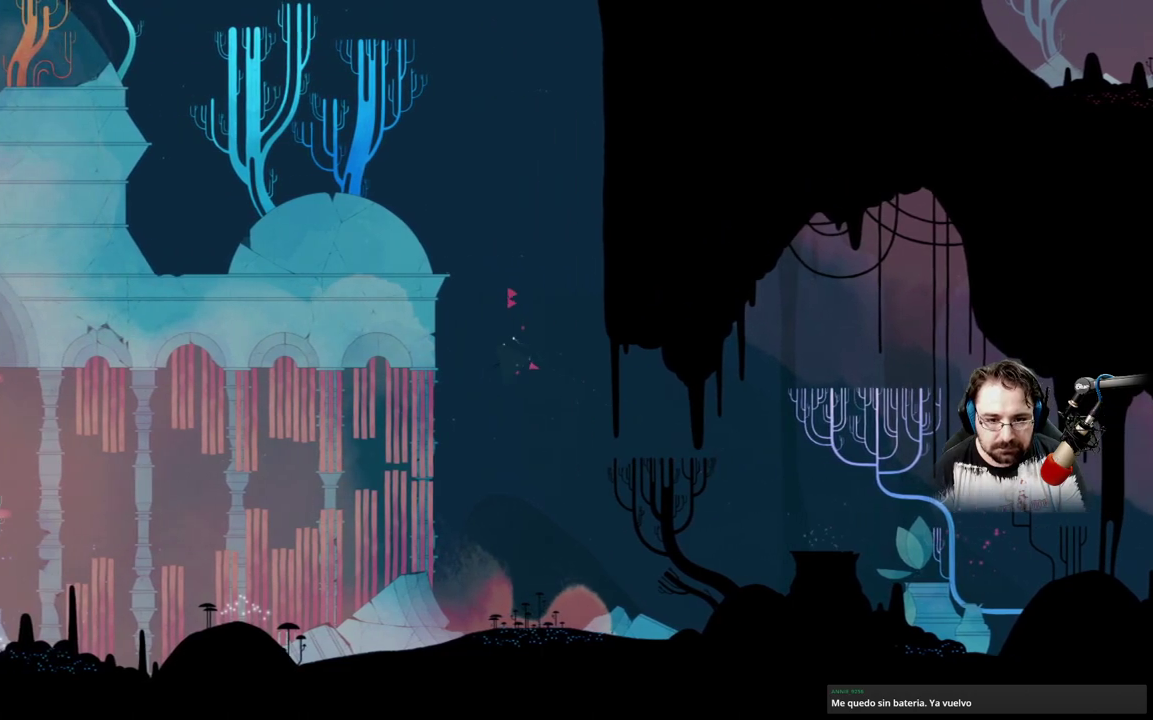
{"buttons": ["A"], "left_stick": "up-left", "right_stick": "center", "events": [[433, "A", "down"], [433, "left_stick", "up-left"]]}
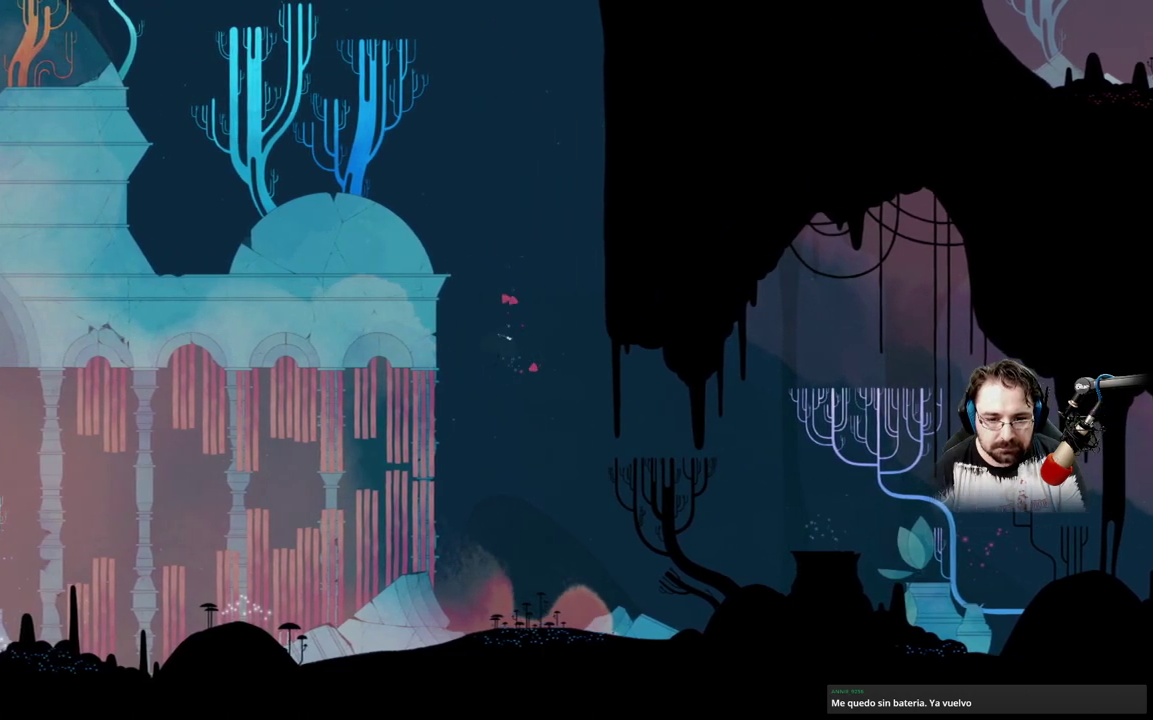
{"buttons": ["A"], "left_stick": "up-left", "right_stick": "center", "events": []}
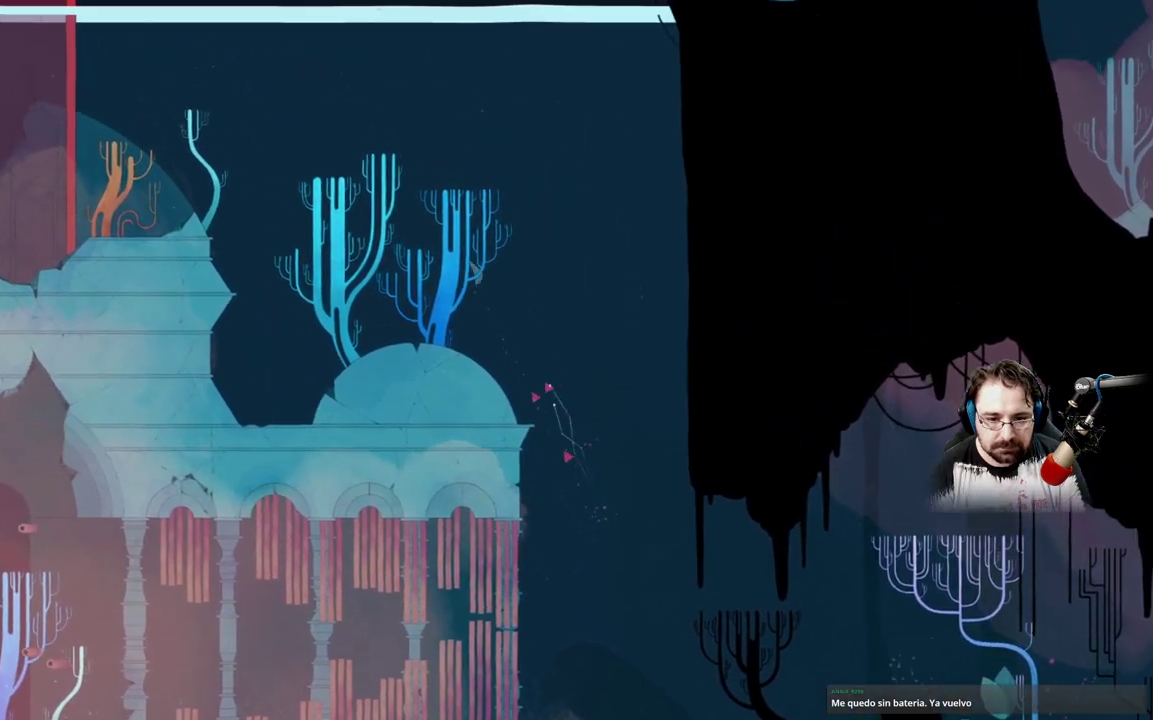
{"buttons": ["A"], "left_stick": "up-left", "right_stick": "center", "events": []}
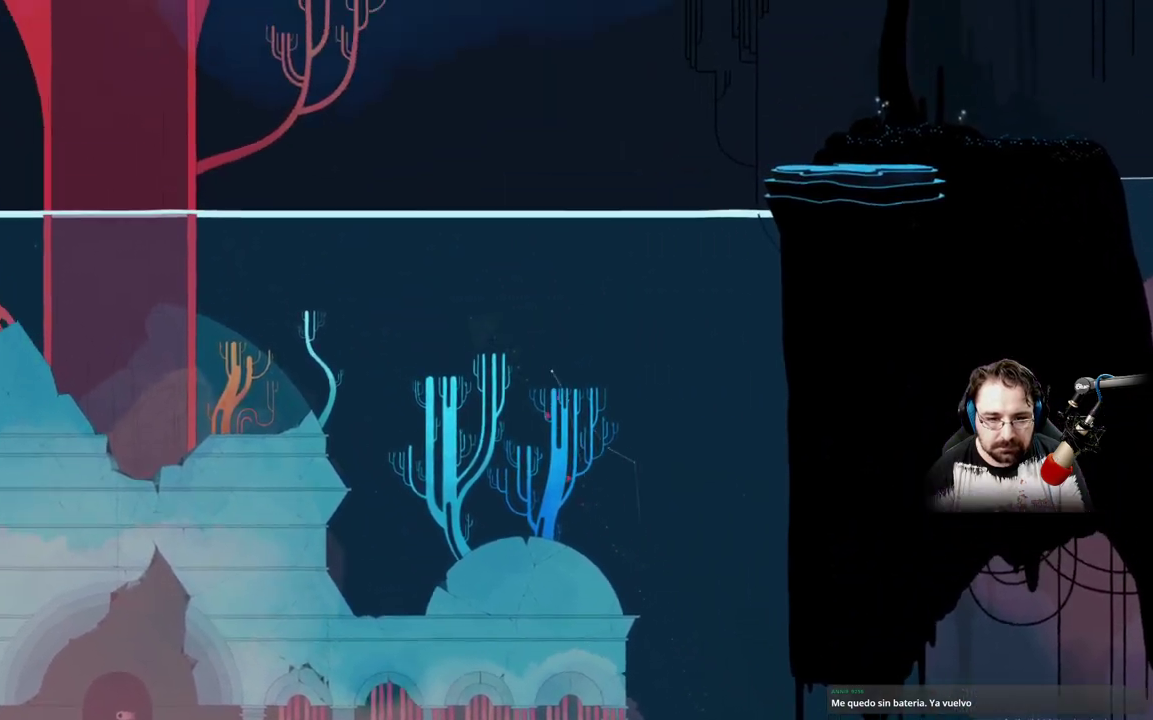
{"buttons": [], "left_stick": "left", "right_stick": "center", "events": [[67, "left_stick", "left"], [100, "A", "up"]]}
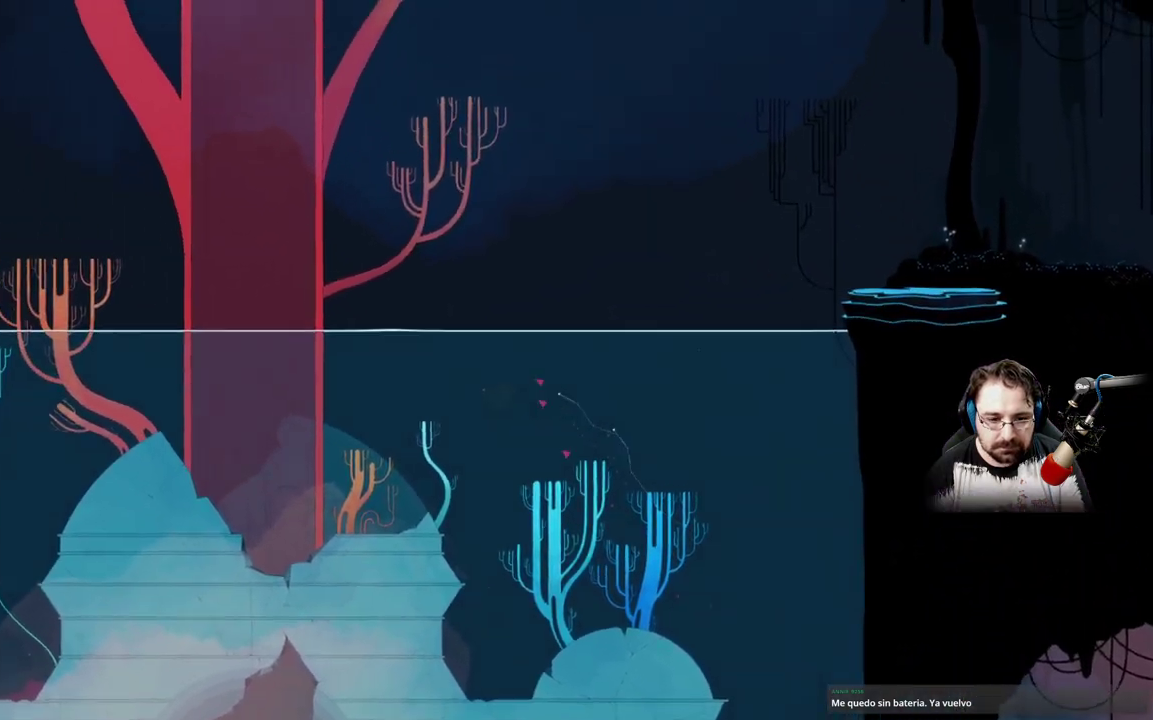
{"buttons": [], "left_stick": "center", "right_stick": "center", "events": [[233, "left_stick", "center"]]}
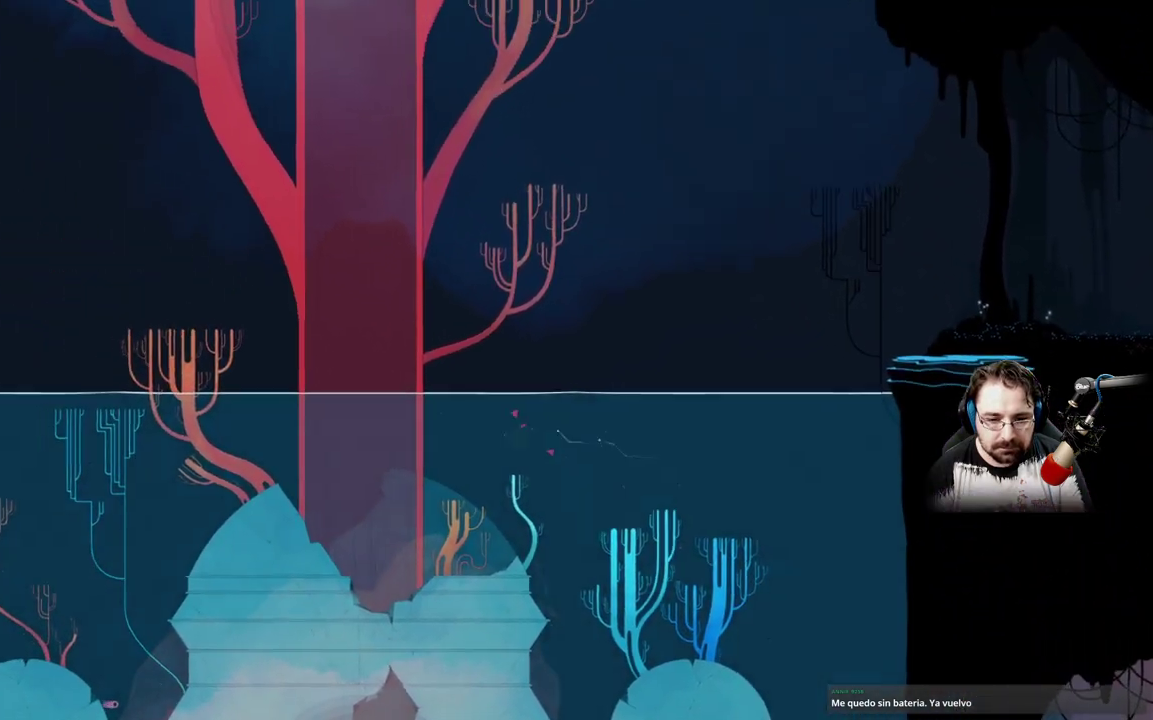
{"buttons": [], "left_stick": "up", "right_stick": "center", "events": [[233, "left_stick", "up"]]}
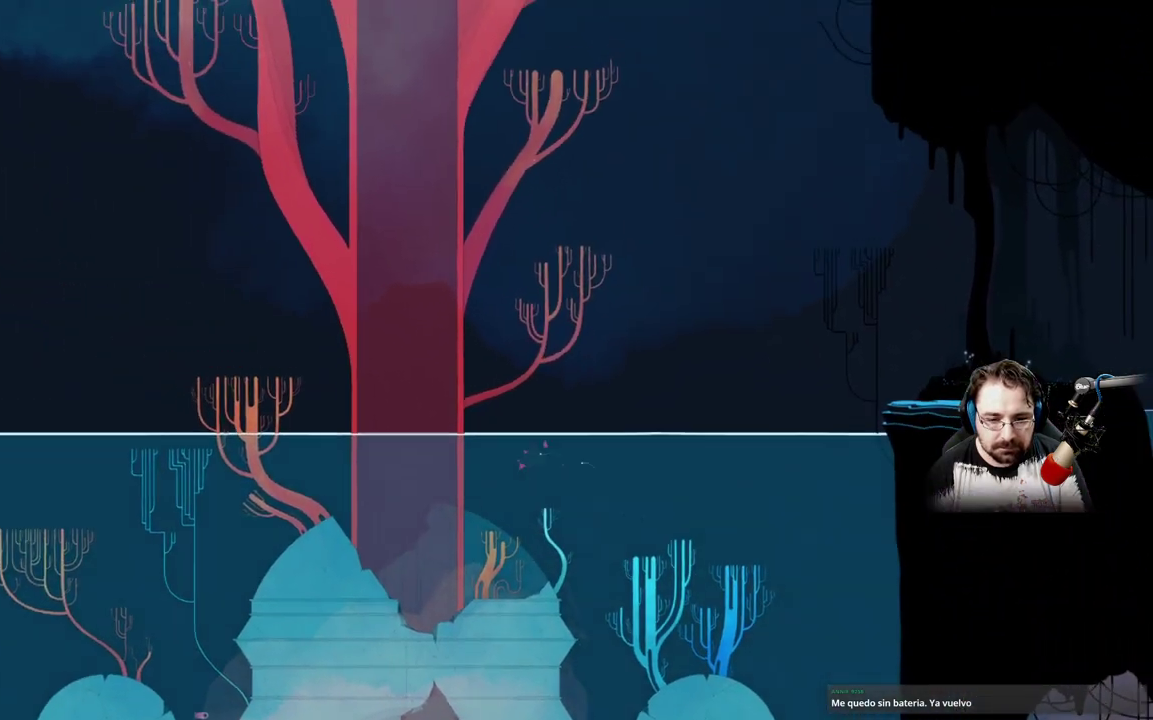
{"buttons": ["A"], "left_stick": "center", "right_stick": "center", "events": [[33, "left_stick", "center"], [467, "A", "down"]]}
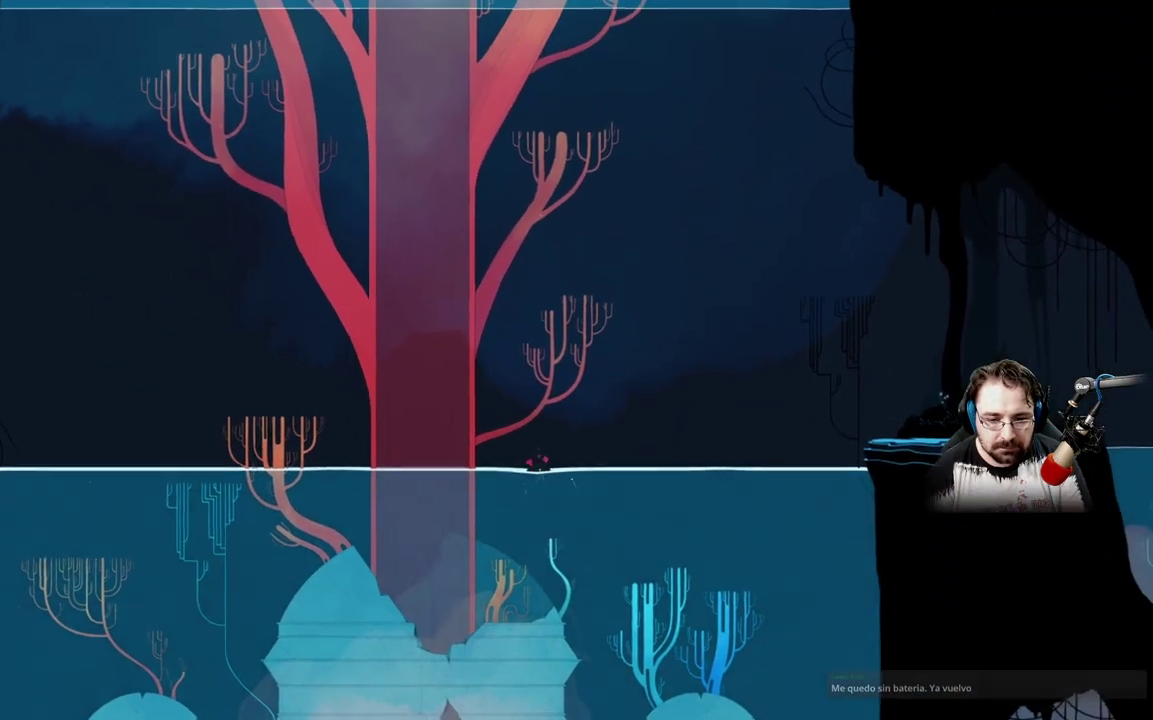
{"buttons": ["A"], "left_stick": "center", "right_stick": "center", "events": []}
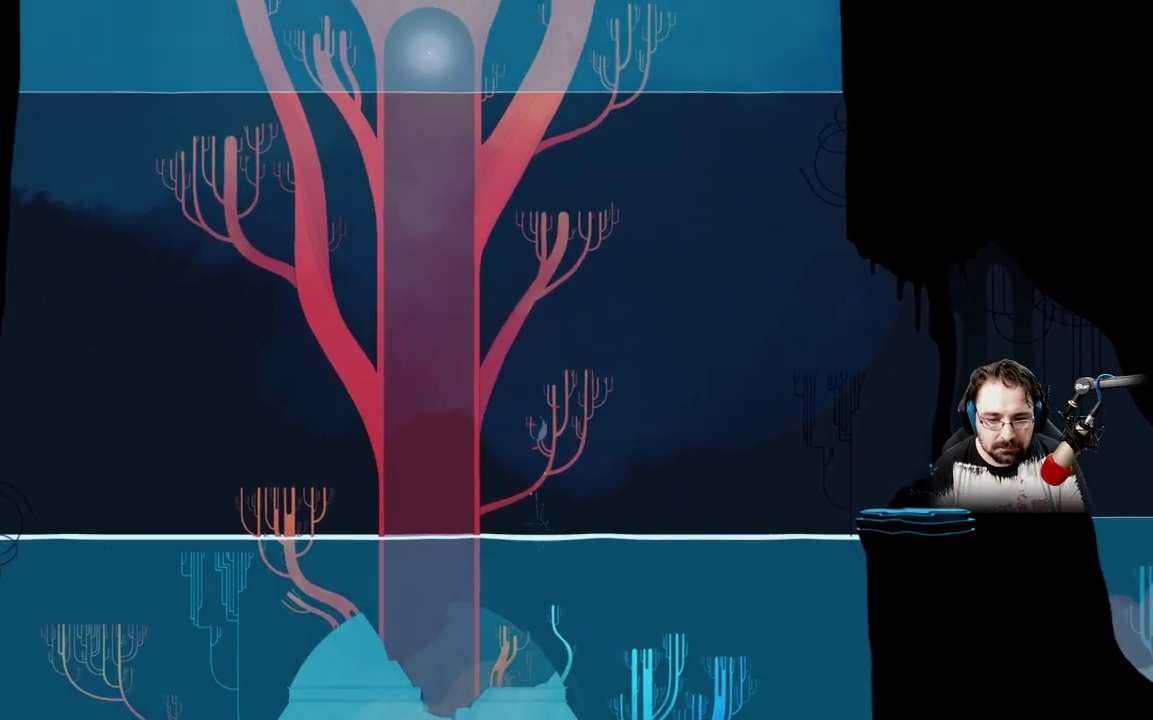
{"buttons": [], "left_stick": "center", "right_stick": "center", "events": [[500, "A", "up"]]}
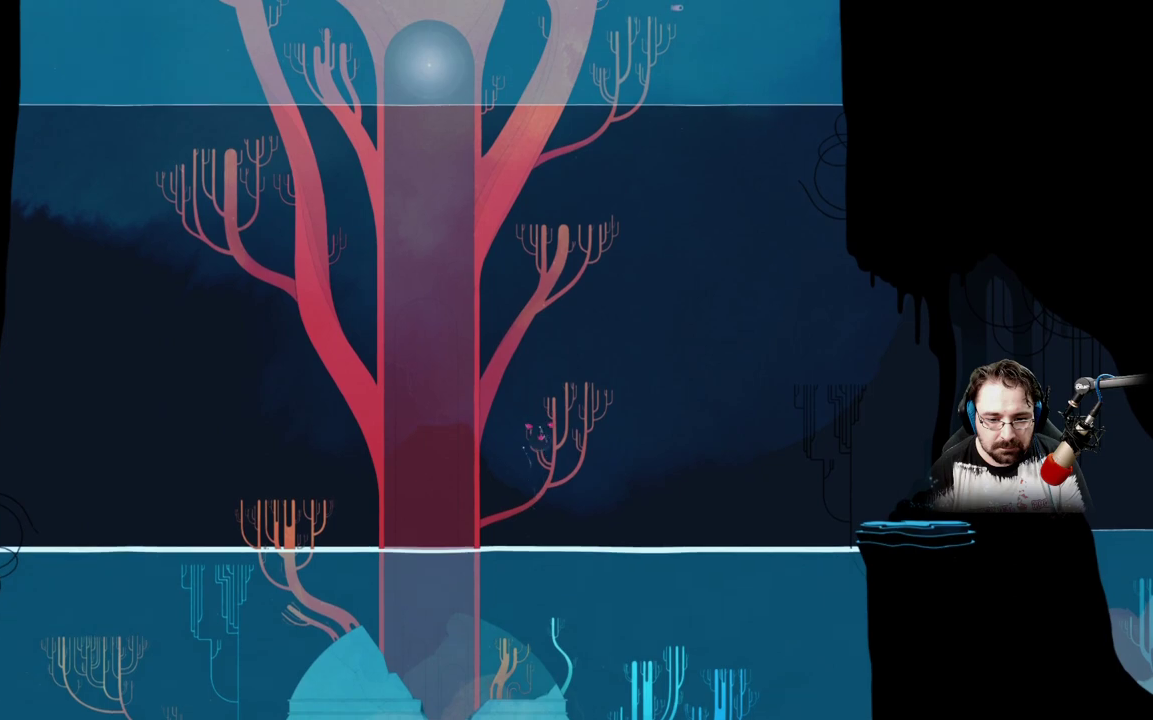
{"buttons": ["A"], "left_stick": "center", "right_stick": "center", "events": [[67, "A", "down"]]}
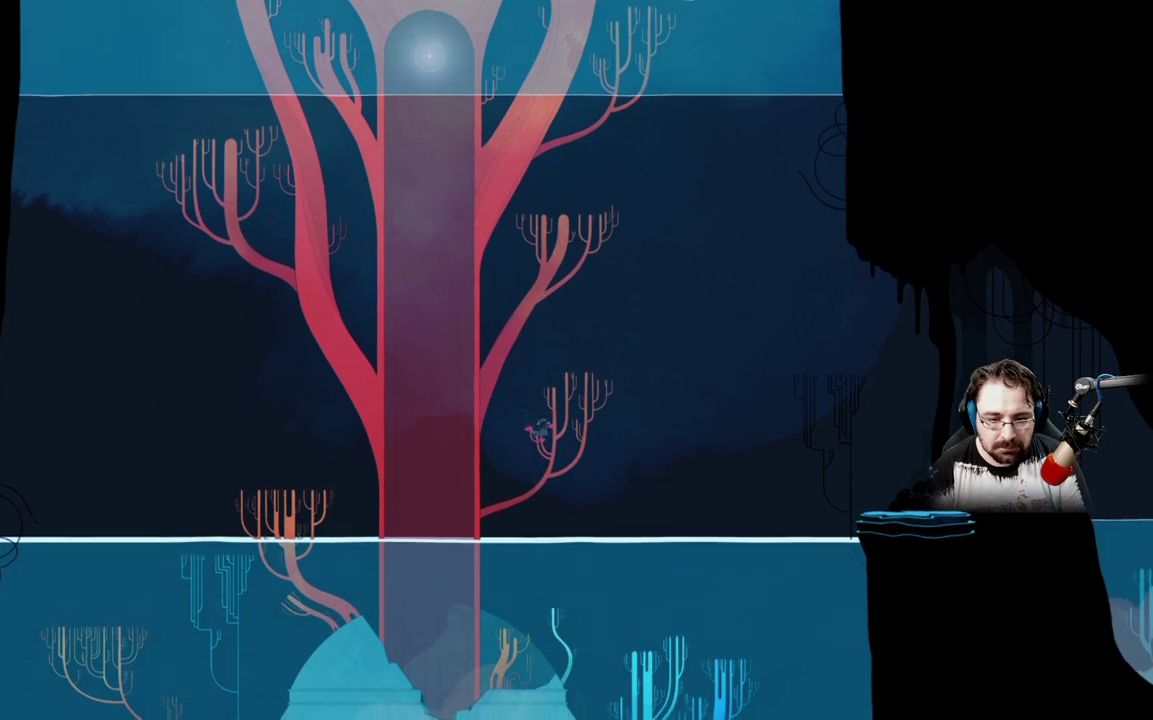
{"buttons": ["A"], "left_stick": "center", "right_stick": "center", "events": []}
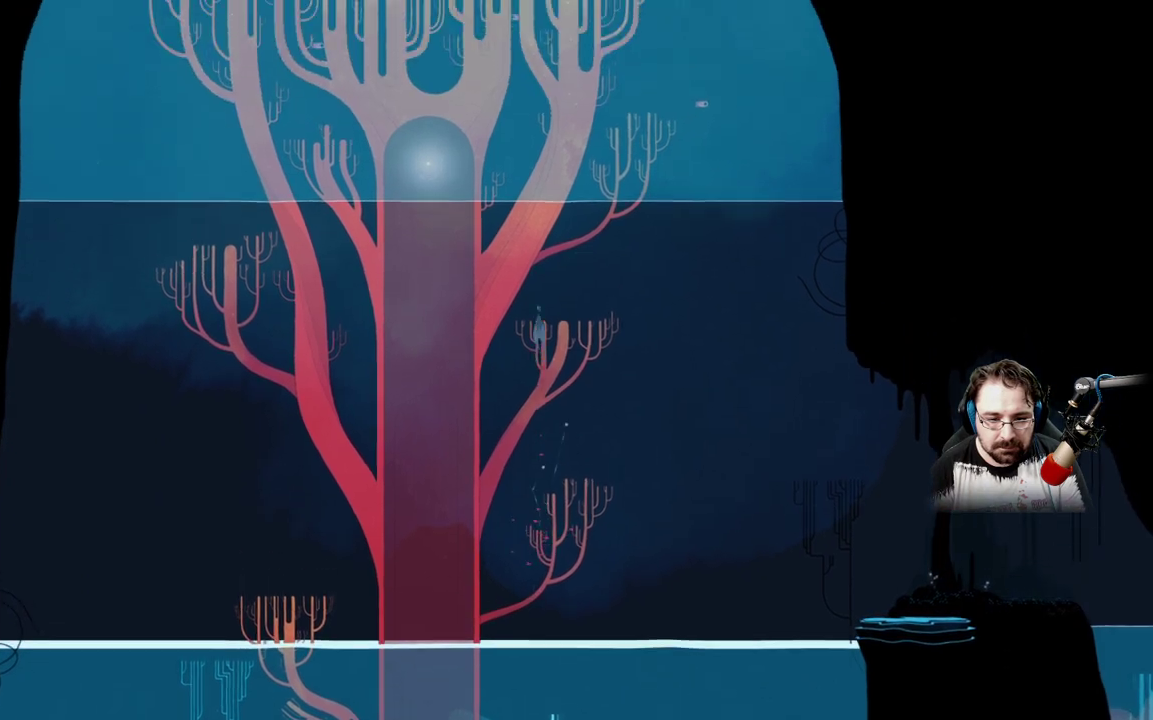
{"buttons": [], "left_stick": "center", "right_stick": "center", "events": [[233, "A", "up"]]}
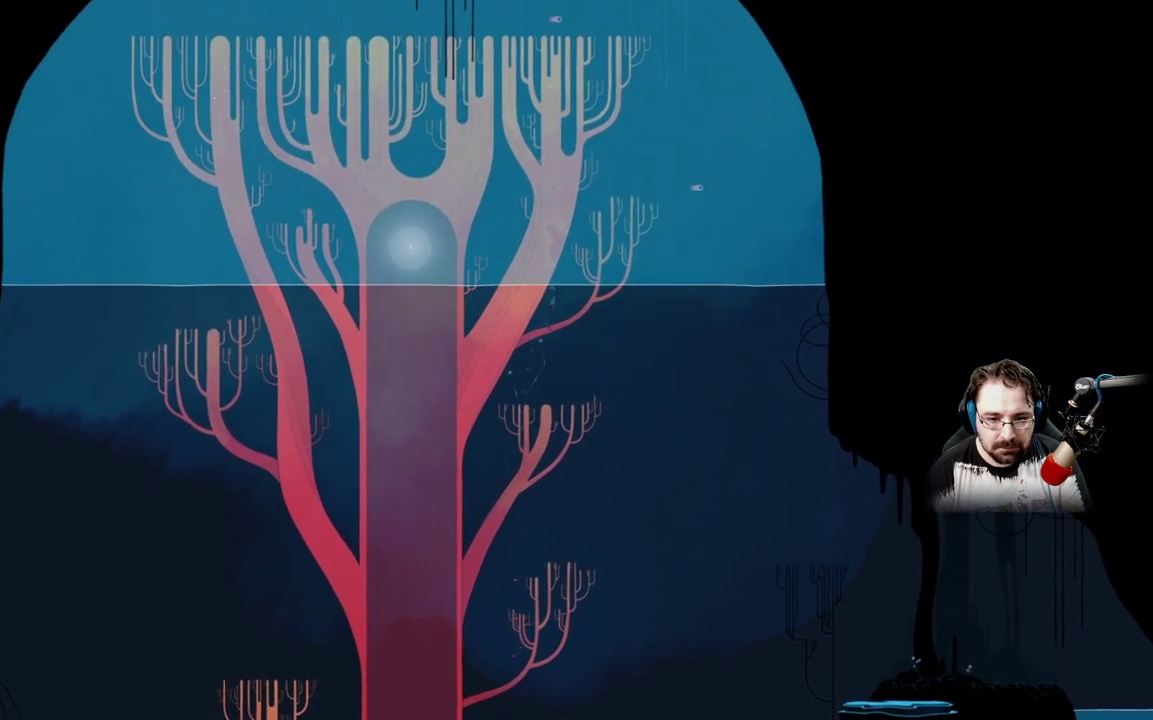
{"buttons": ["A"], "left_stick": "up", "right_stick": "center", "events": [[33, "A", "down"], [367, "left_stick", "up"]]}
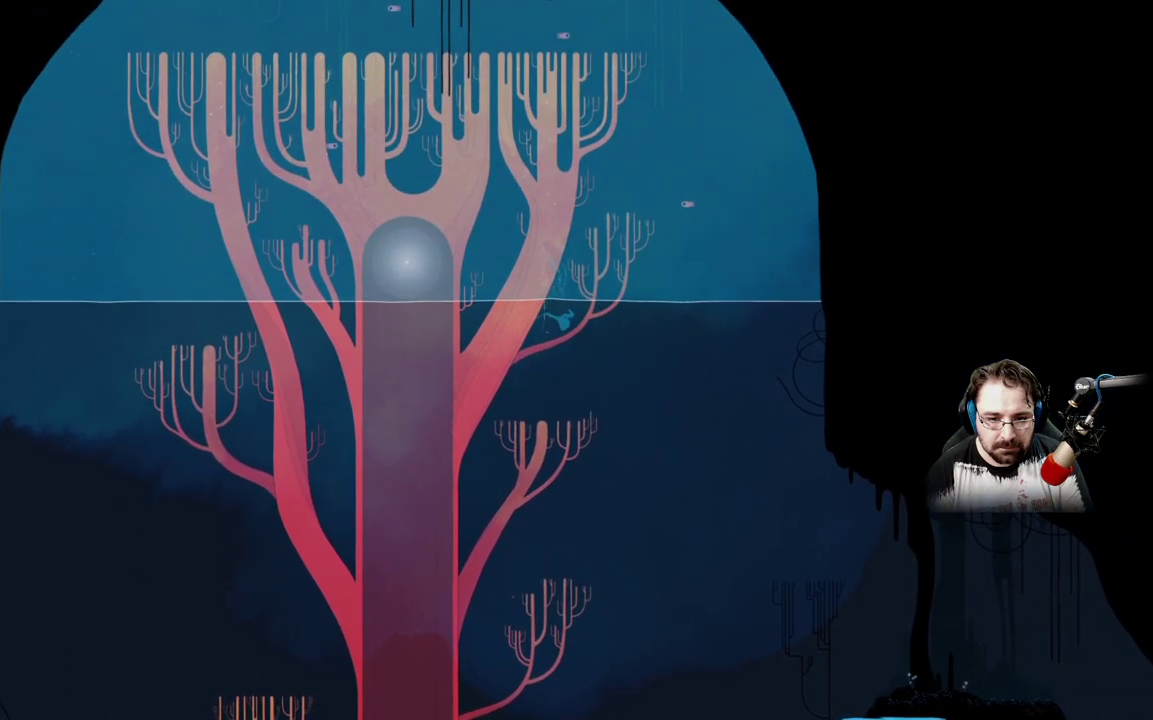
{"buttons": [], "left_stick": "up", "right_stick": "center", "events": [[367, "A", "up"]]}
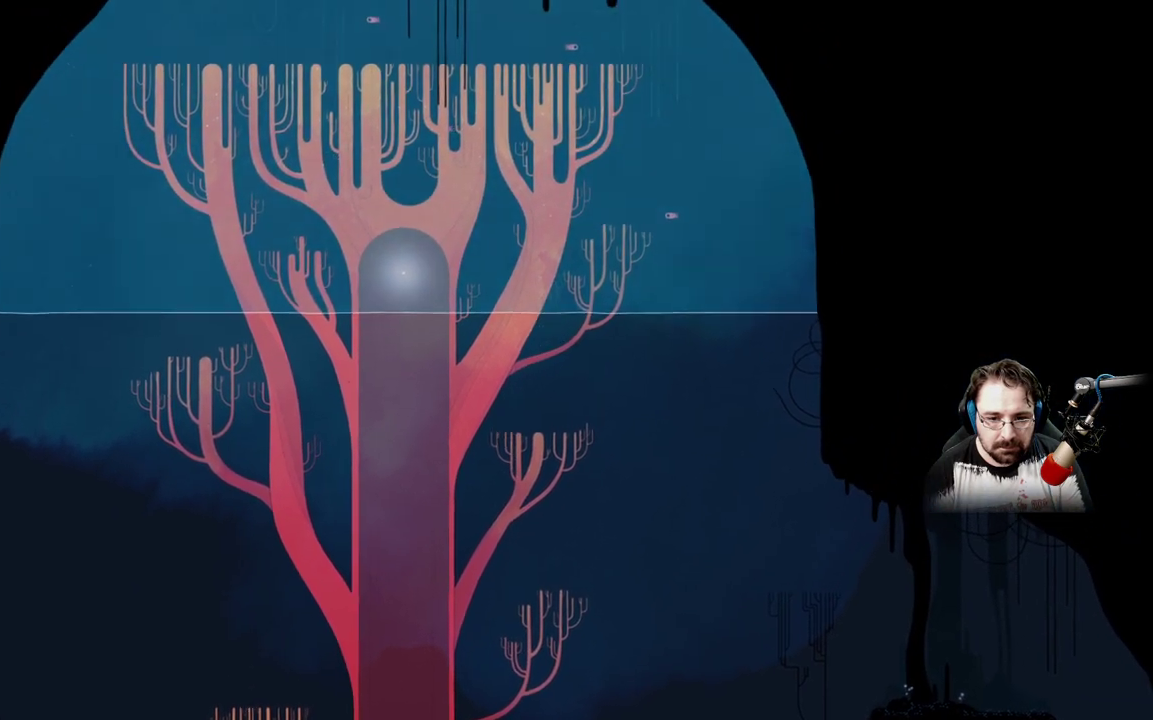
{"buttons": [], "left_stick": "up", "right_stick": "center", "events": []}
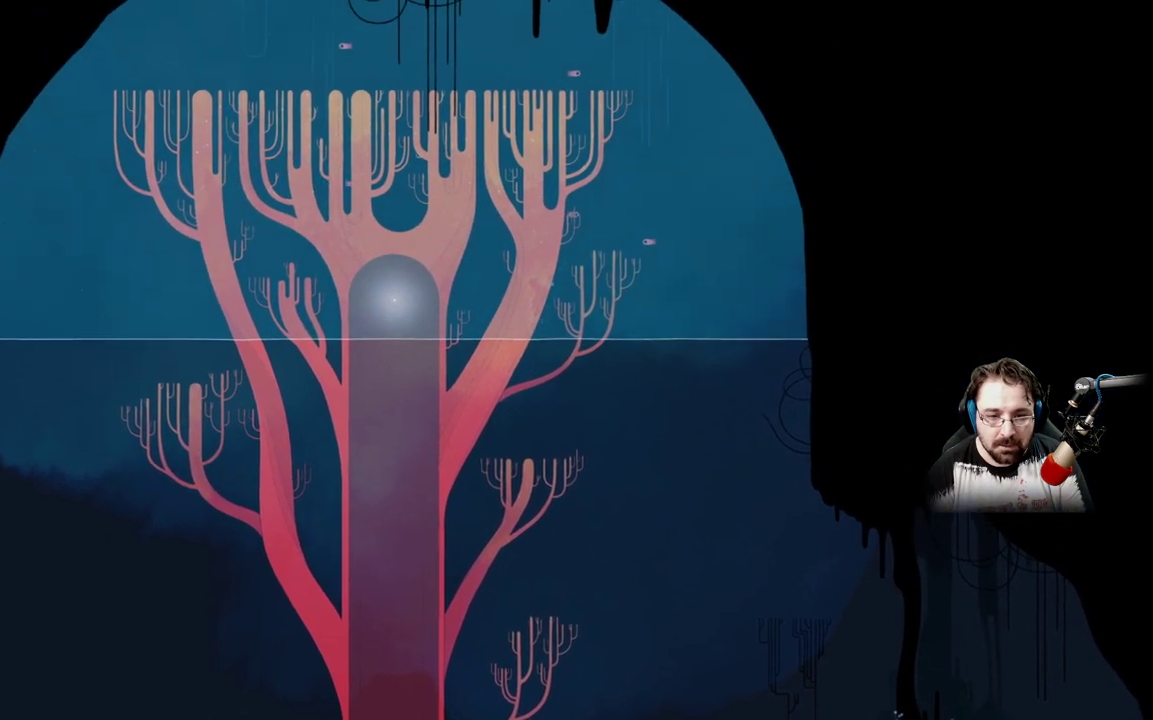
{"buttons": [], "left_stick": "up", "right_stick": "center", "events": []}
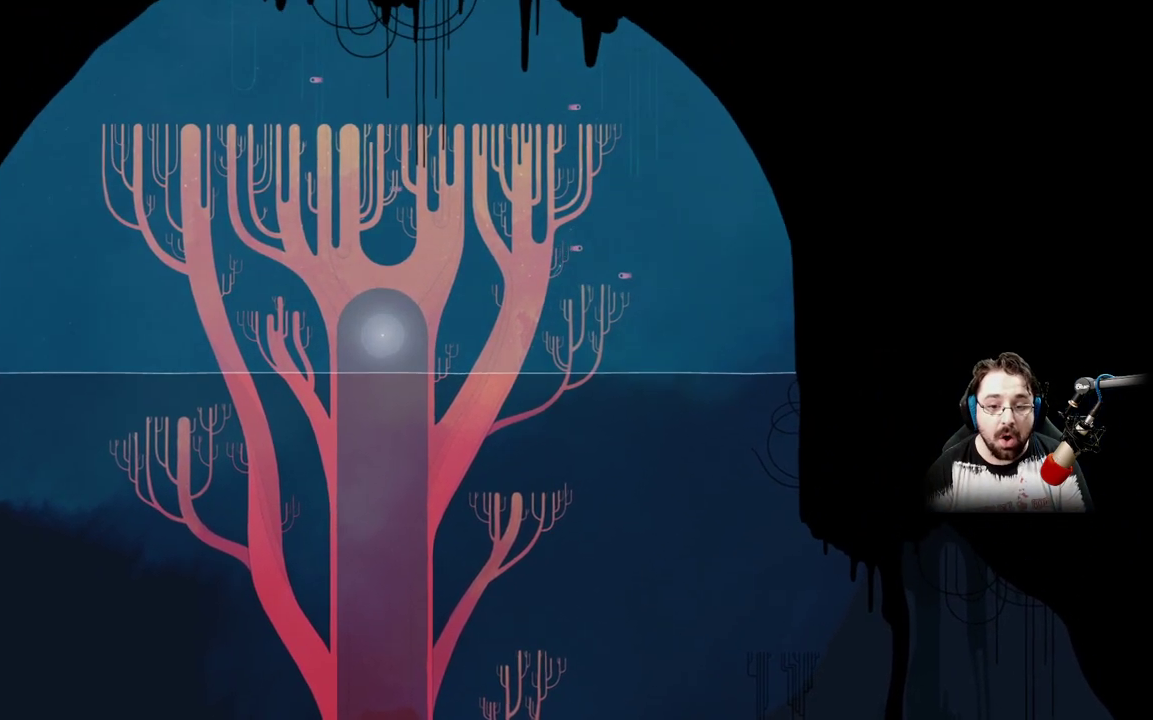
{"buttons": ["A"], "left_stick": "up", "right_stick": "center", "events": [[33, "A", "down"]]}
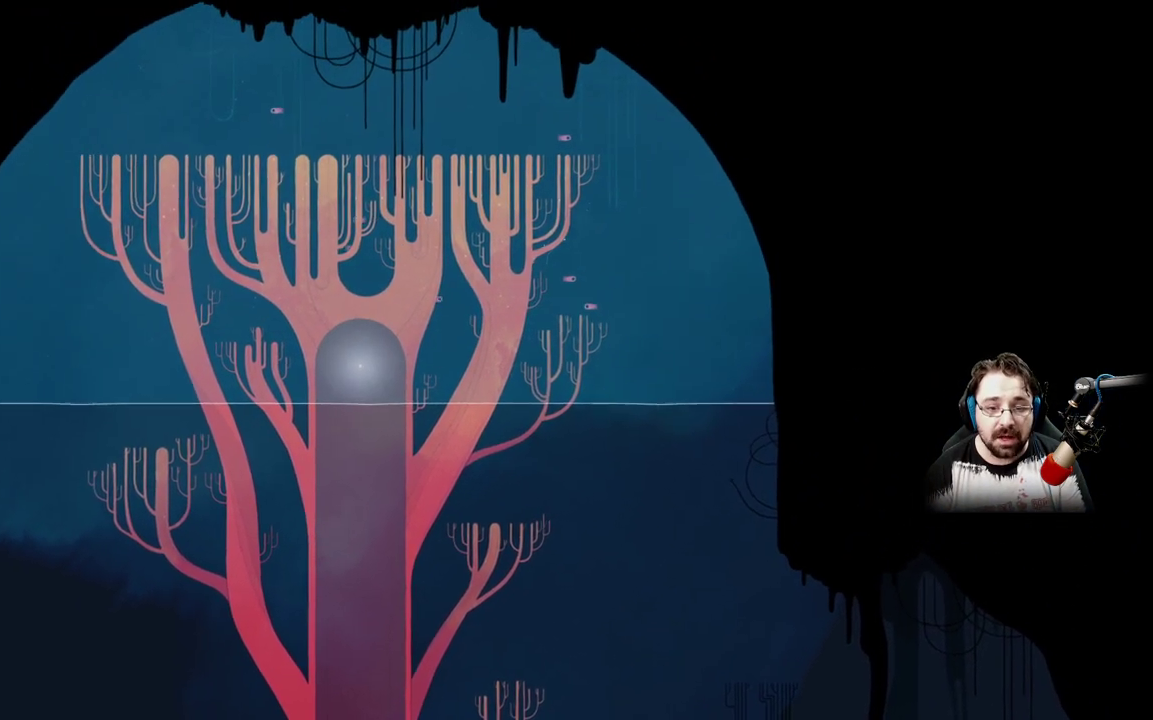
{"buttons": ["A"], "left_stick": "up", "right_stick": "center", "events": [[33, "A", "up"], [433, "A", "down"]]}
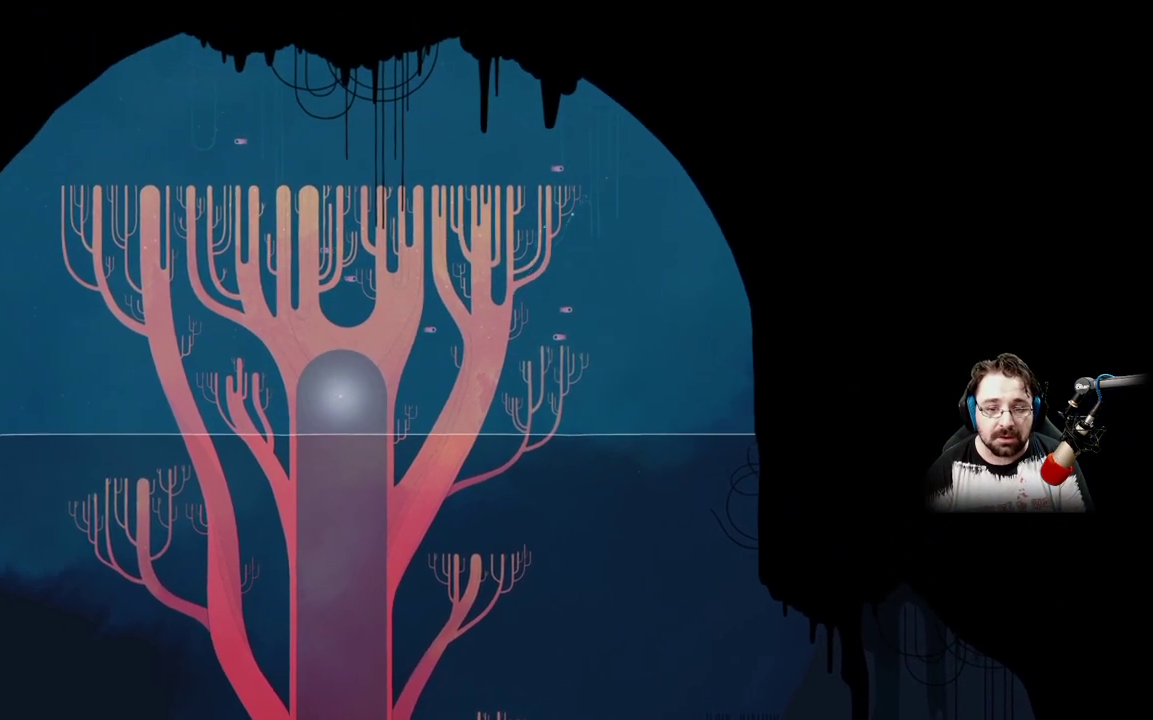
{"buttons": [], "left_stick": "up-left", "right_stick": "center", "events": [[67, "left_stick", "up-left"], [267, "A", "up"]]}
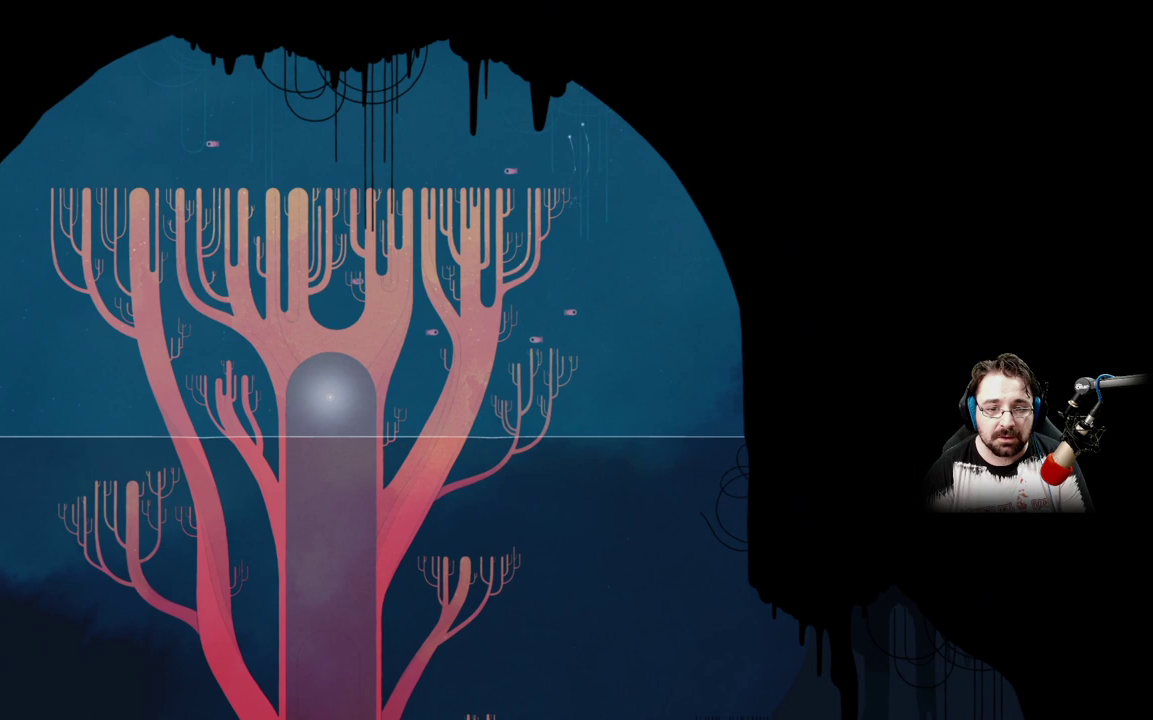
{"buttons": [], "left_stick": "left", "right_stick": "center", "events": [[167, "left_stick", "left"]]}